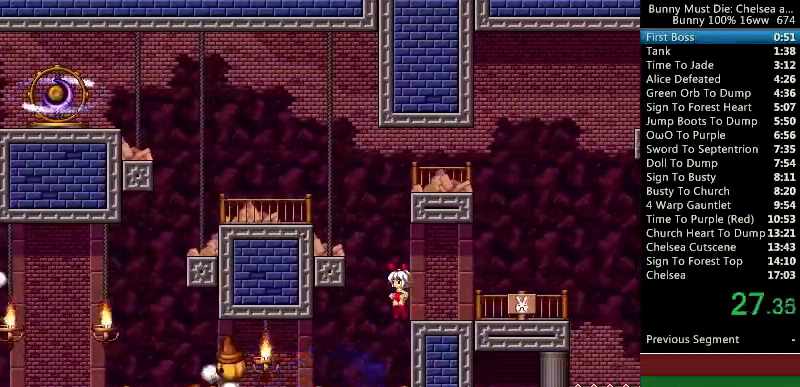
Gameplay with keyboard; each line is a JSON object with the keys held at the frame after it. "events" lists presses ("down") and releases ("up") of "att", "down", "escape", "jump", "left", "paus", "right", "time" and "up" between this image and that frame as [ms after this image, input, new state], when the widget could be followed in between. No other keys are recorded. Mouse input is not recorded. Key names are as the overlay labels them; some are game actions (e.g. jump) rather than physical keys.
{"keys": ["down", "jump", "right"], "events": [[100, "jump", "up"], [367, "jump", "down"]]}
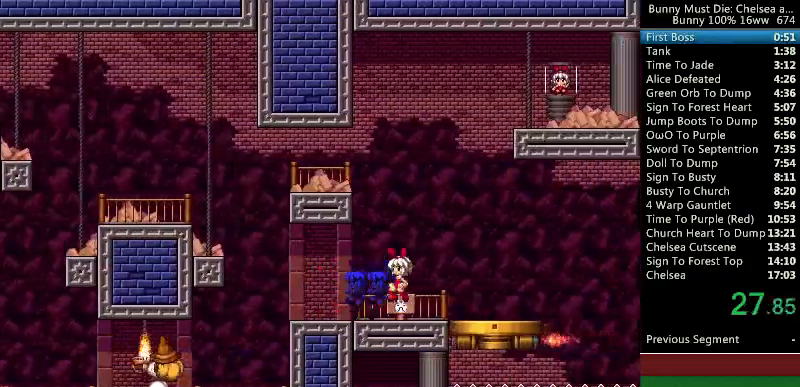
{"keys": ["down", "jump", "right"], "events": [[167, "jump", "up"], [333, "right", "up"], [433, "jump", "down"], [433, "right", "down"]]}
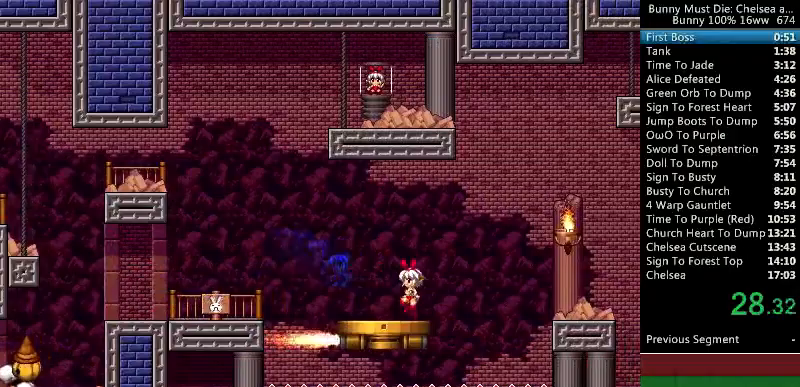
{"keys": ["down", "jump", "right"], "events": [[133, "jump", "up"], [433, "jump", "down"]]}
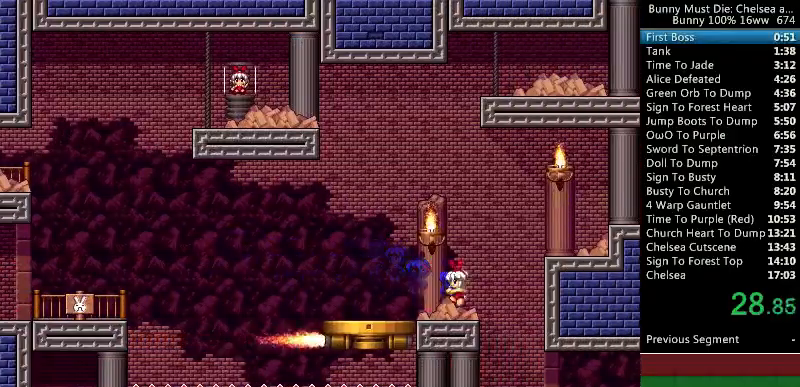
{"keys": ["down", "jump", "right"], "events": [[67, "jump", "up"], [500, "jump", "down"]]}
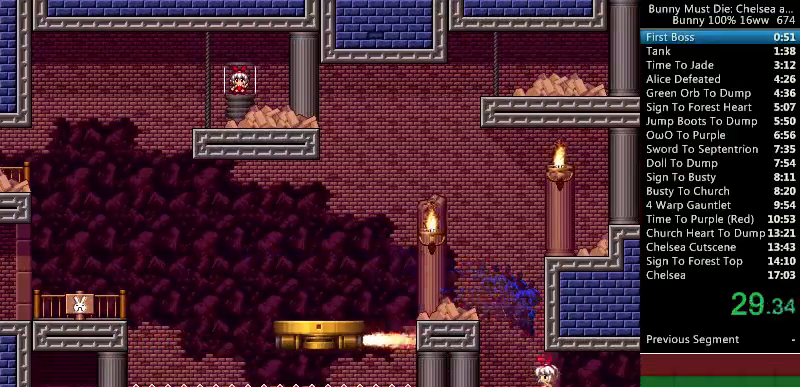
{"keys": ["down", "right"], "events": [[200, "jump", "up"], [433, "jump", "down"], [500, "jump", "up"]]}
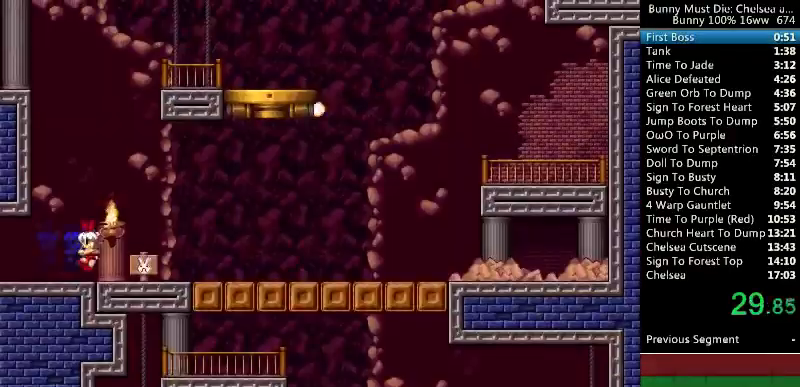
{"keys": ["right"], "events": [[33, "jump", "down"], [300, "down", "up"], [467, "jump", "up"]]}
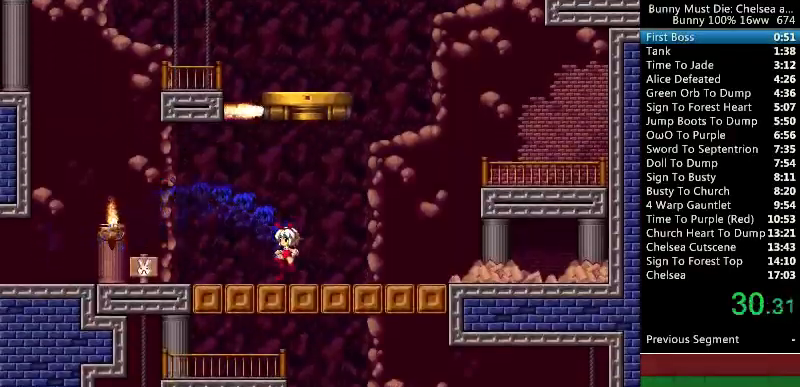
{"keys": ["right"], "events": [[67, "jump", "down"], [167, "att", "down"], [433, "att", "up"], [433, "jump", "up"]]}
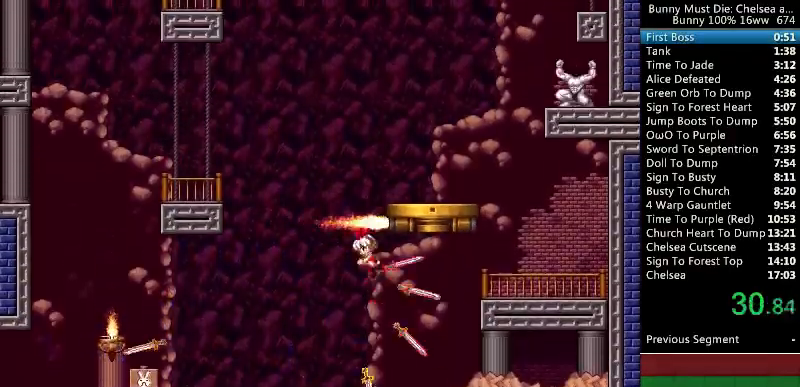
{"keys": ["left"], "events": [[133, "right", "up"], [167, "left", "down"]]}
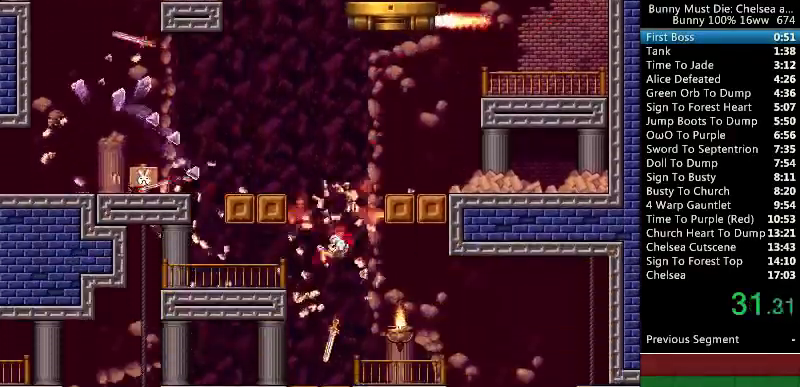
{"keys": ["left"], "events": [[400, "down", "down"], [433, "down", "up"]]}
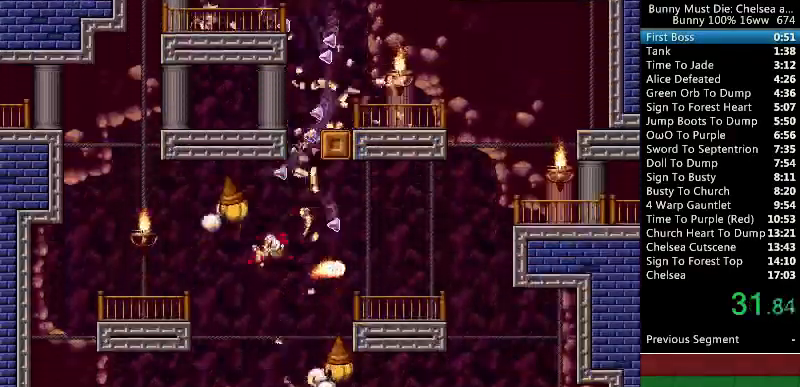
{"keys": ["left"], "events": []}
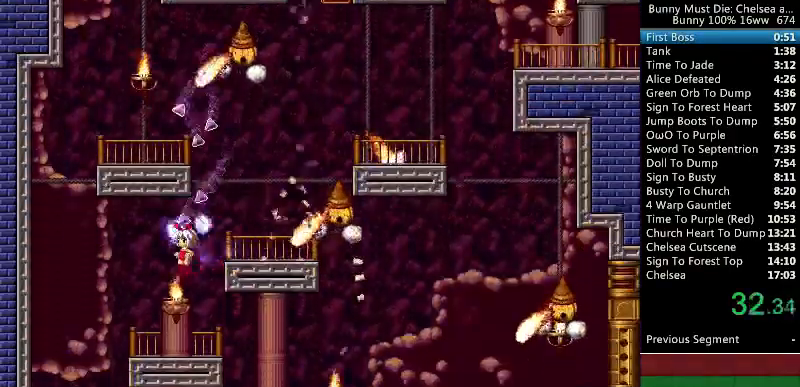
{"keys": ["right"], "events": [[500, "left", "up"], [500, "right", "down"]]}
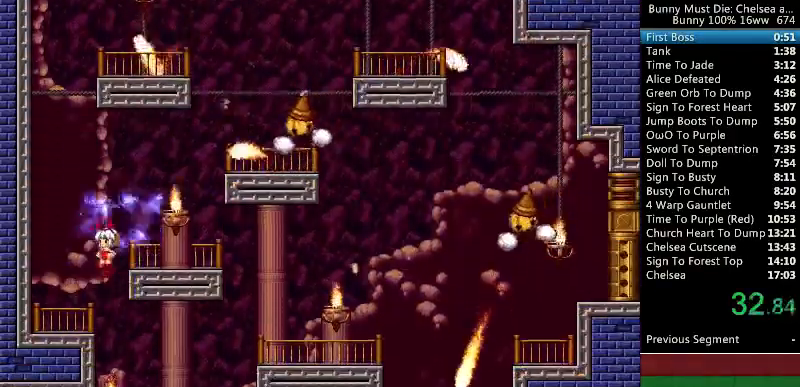
{"keys": ["left"], "events": [[133, "right", "up"], [200, "left", "down"]]}
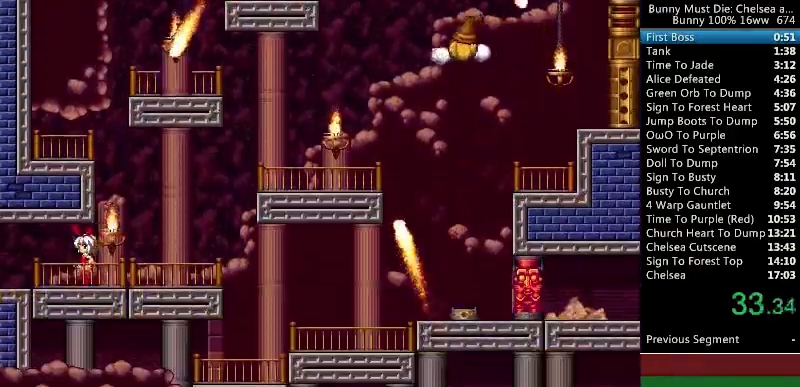
{"keys": ["down"], "events": [[133, "left", "up"], [167, "right", "down"], [233, "down", "down"], [267, "right", "up"], [367, "jump", "down"], [500, "jump", "up"]]}
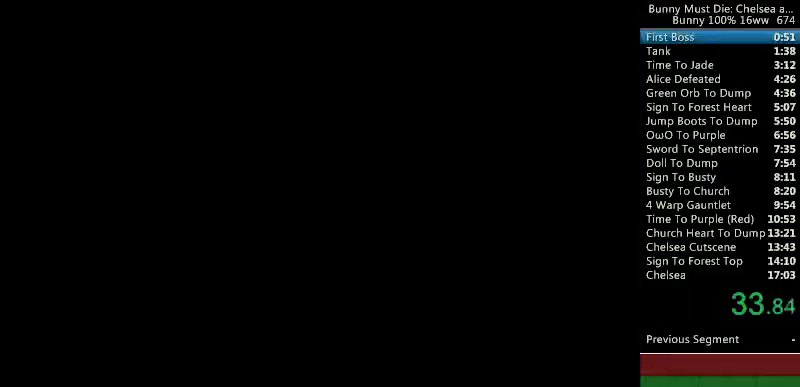
{"keys": ["down"], "events": [[200, "jump", "down"], [367, "jump", "up"]]}
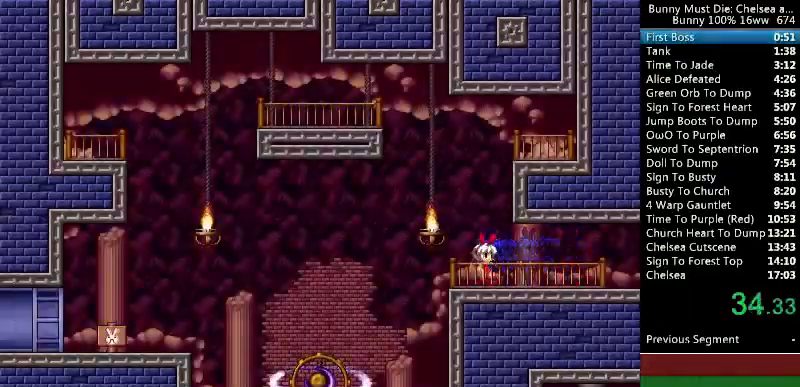
{"keys": ["down", "jump"], "events": [[133, "jump", "down"], [167, "jump", "up"], [200, "jump", "down"]]}
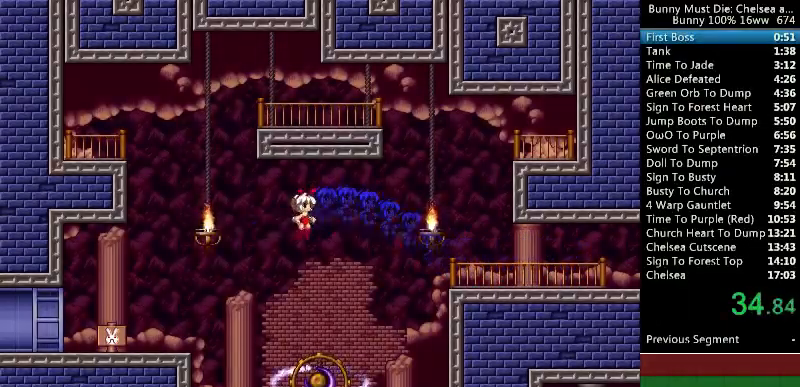
{"keys": ["down", "jump"], "events": [[67, "jump", "up"], [400, "jump", "down"]]}
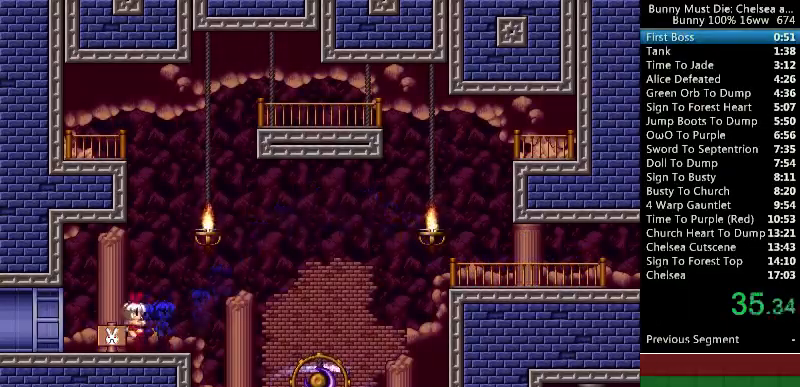
{"keys": ["down"], "events": [[167, "jump", "up"], [267, "jump", "down"], [500, "jump", "up"]]}
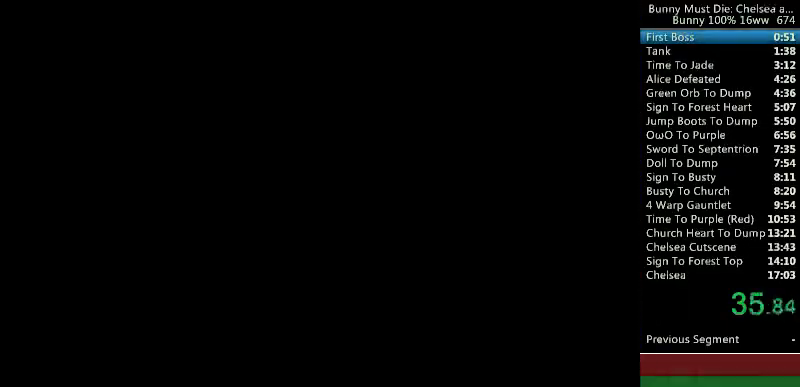
{"keys": ["down"], "events": [[133, "jump", "down"], [333, "jump", "up"]]}
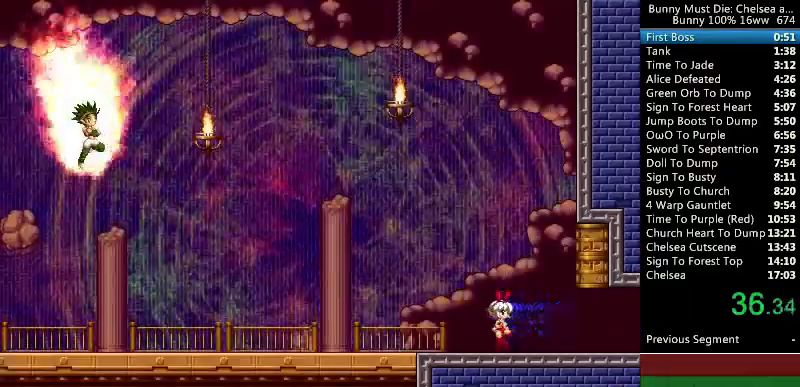
{"keys": ["down"], "events": [[33, "jump", "down"], [133, "jump", "up"], [467, "escape", "down"], [500, "escape", "up"]]}
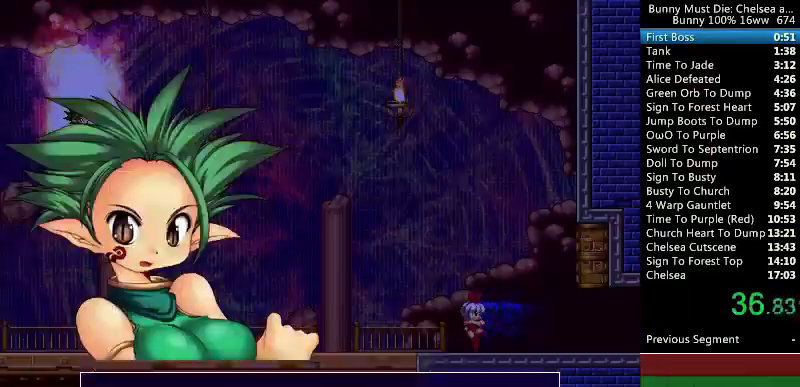
{"keys": ["down"], "events": []}
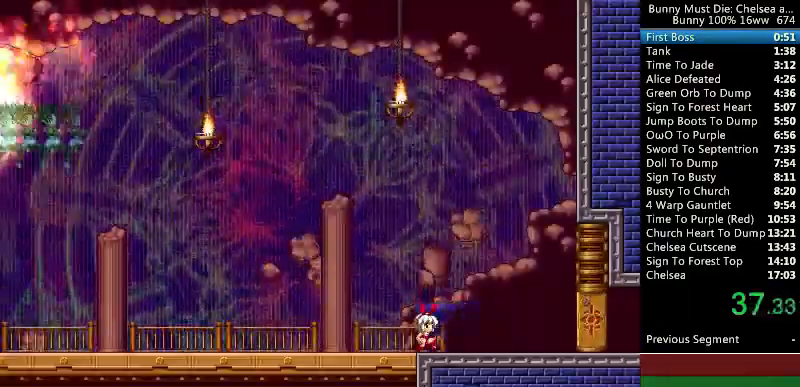
{"keys": ["down"], "events": []}
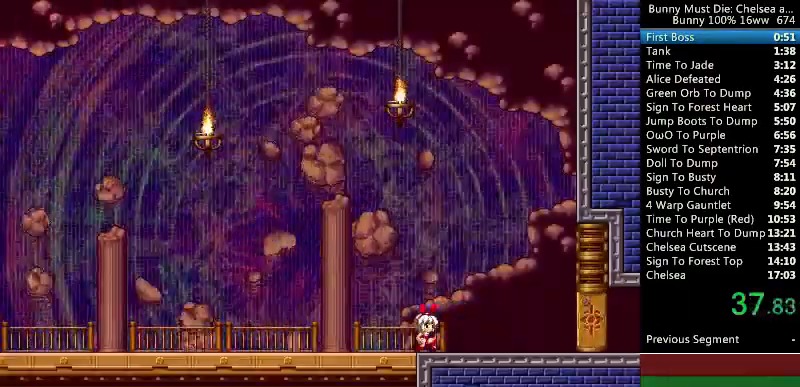
{"keys": ["down"], "events": [[167, "jump", "down"], [333, "jump", "up"]]}
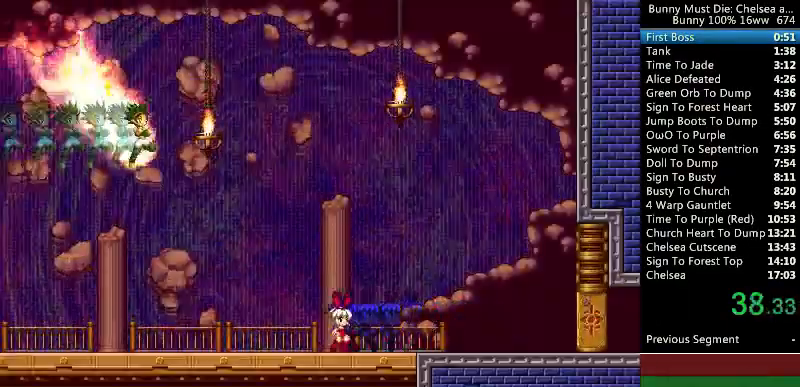
{"keys": ["att", "up"], "events": [[33, "jump", "down"], [133, "jump", "up"], [167, "down", "up"], [233, "up", "down"], [300, "att", "down"]]}
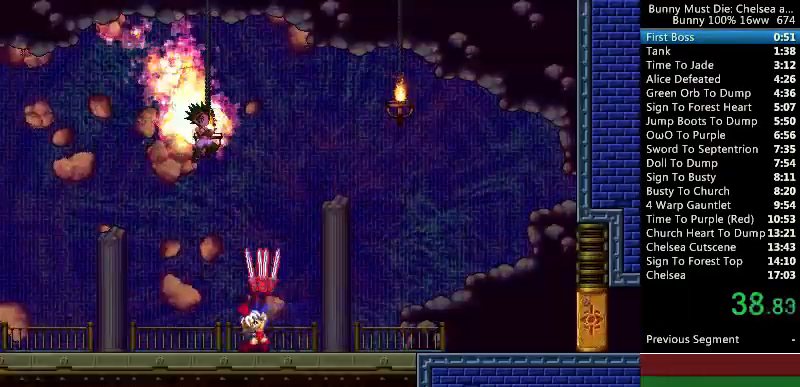
{"keys": ["att", "up"], "events": []}
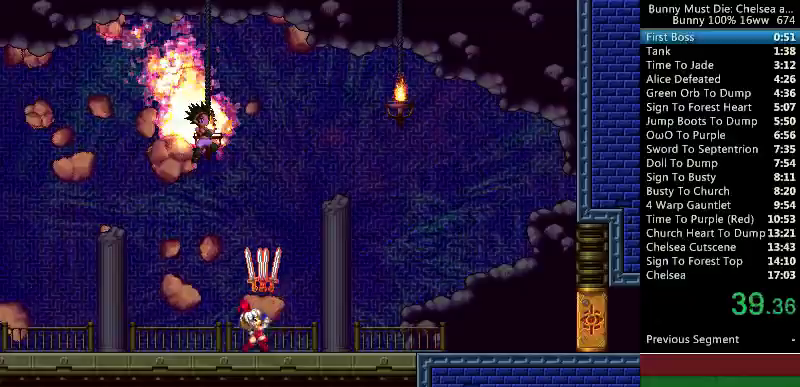
{"keys": ["att", "up"], "events": []}
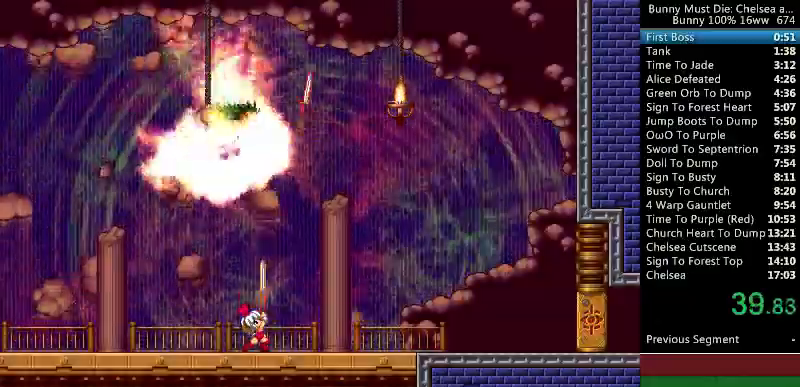
{"keys": ["att", "up"], "events": []}
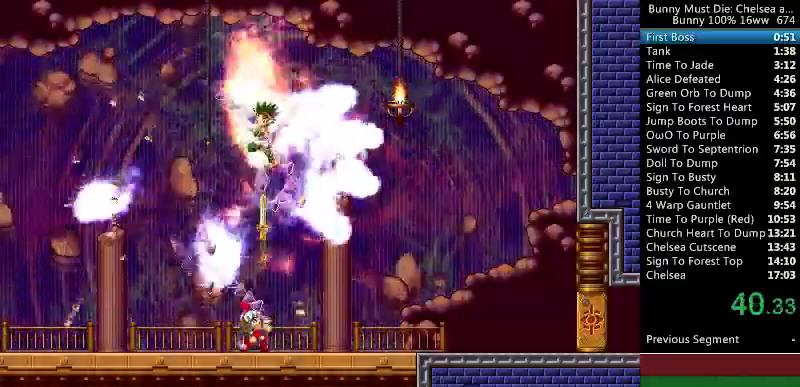
{"keys": [], "events": [[300, "att", "up"], [367, "up", "up"]]}
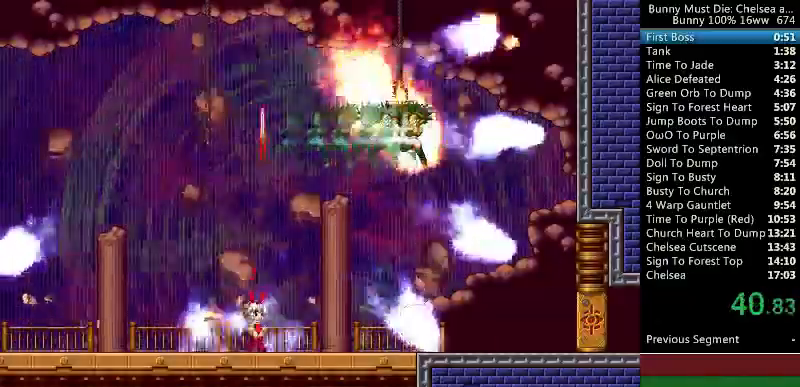
{"keys": ["att", "jump", "left"], "events": [[367, "left", "down"], [400, "jump", "down"], [500, "att", "down"]]}
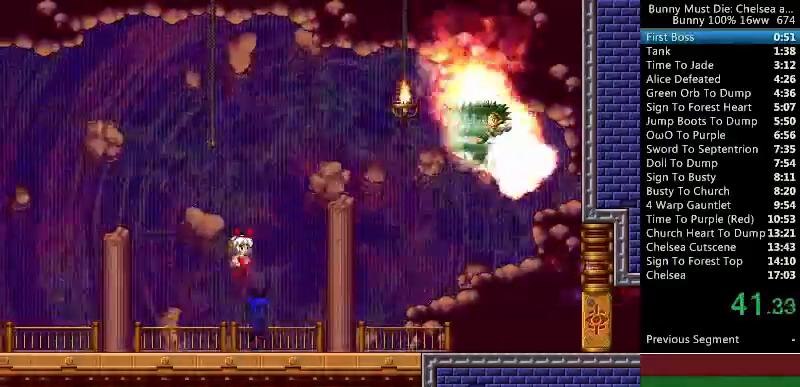
{"keys": ["left"], "events": [[433, "att", "up"], [433, "jump", "up"]]}
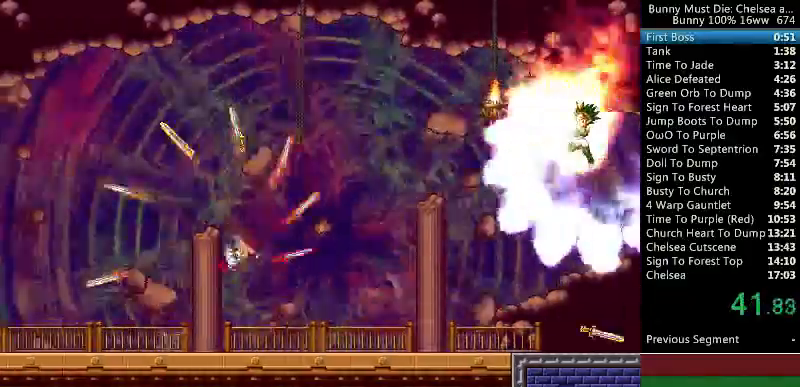
{"keys": ["att", "jump", "left"], "events": [[233, "jump", "down"], [300, "att", "down"]]}
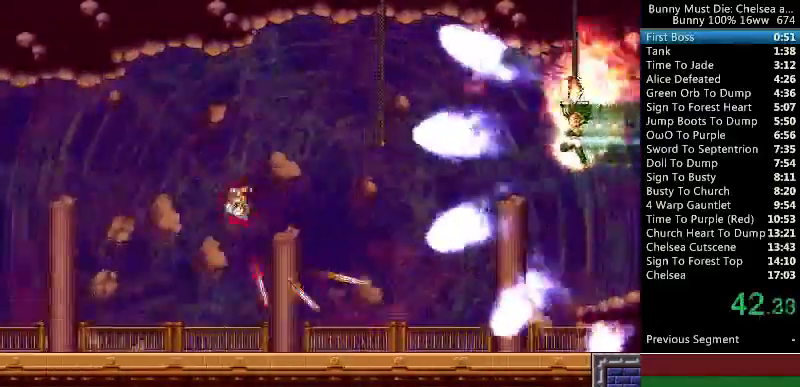
{"keys": ["att", "right", "up"], "events": [[167, "att", "up"], [167, "jump", "up"], [433, "left", "up"], [433, "up", "down"], [467, "att", "down"], [467, "right", "down"]]}